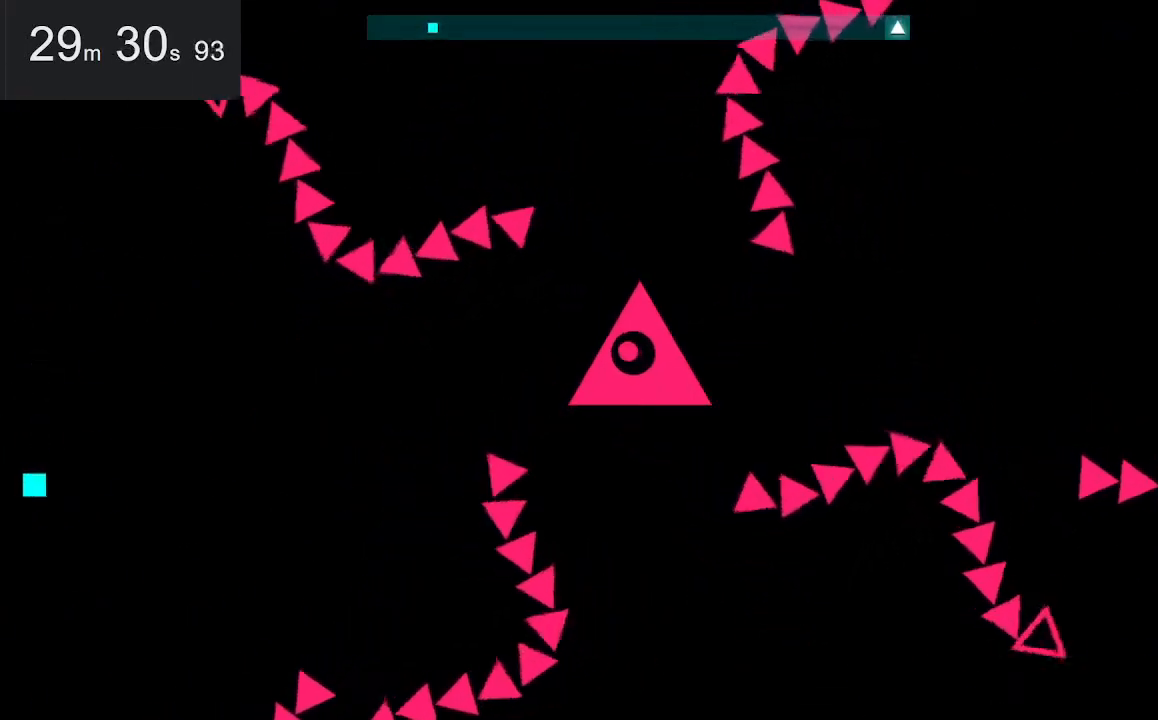
Gameplay with keyboard and mouse; each line is a JSON object with the keys and mouse buttons held at the frame after it. "events" lists presses ("down") and releases ("up") of "down", "left", "right", "space", "up", "mouse_left" and "mouse_right" between this image and that frame as [ms after this image, input, new state], when the widget could be followed in between. "mouse_left", "mouse_right" = the "left", "right" buttons of the "mouse" list. No other keys are recorded. Mouse movement is not recorded.
{"keys": [], "mouse": [], "events": [[167, "down", "down"], [367, "down", "up"]]}
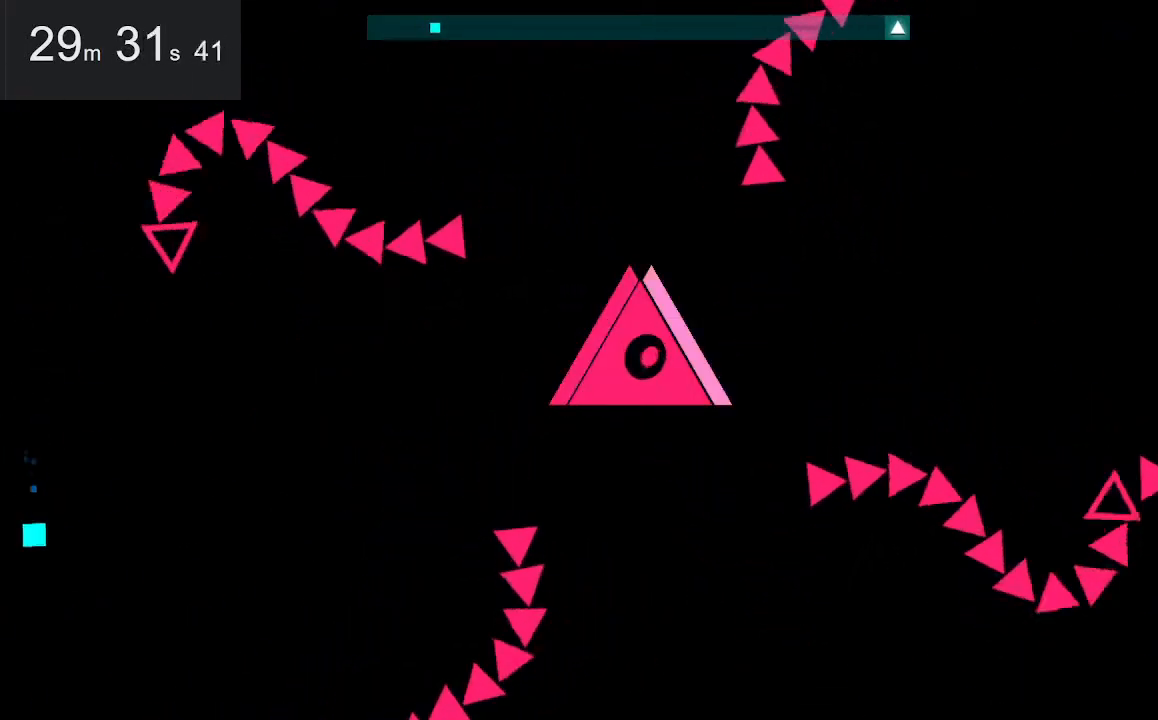
{"keys": [], "mouse": [], "events": [[250, "down", "down"], [383, "down", "up"]]}
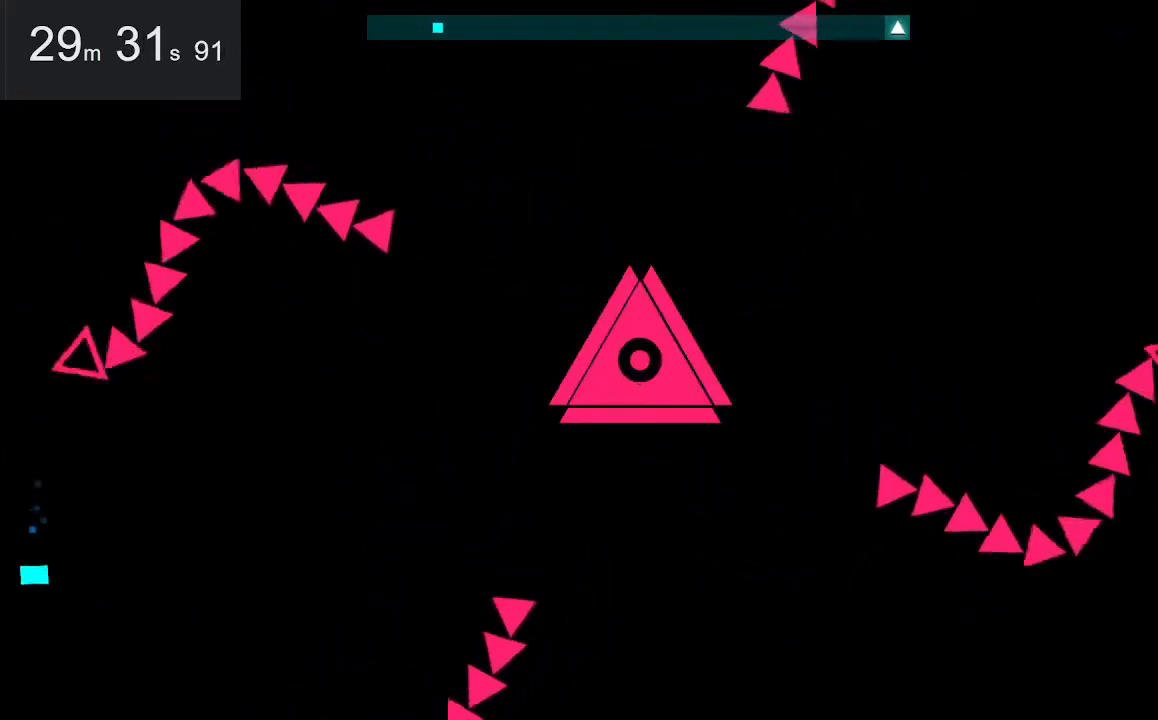
{"keys": [], "mouse": [], "events": []}
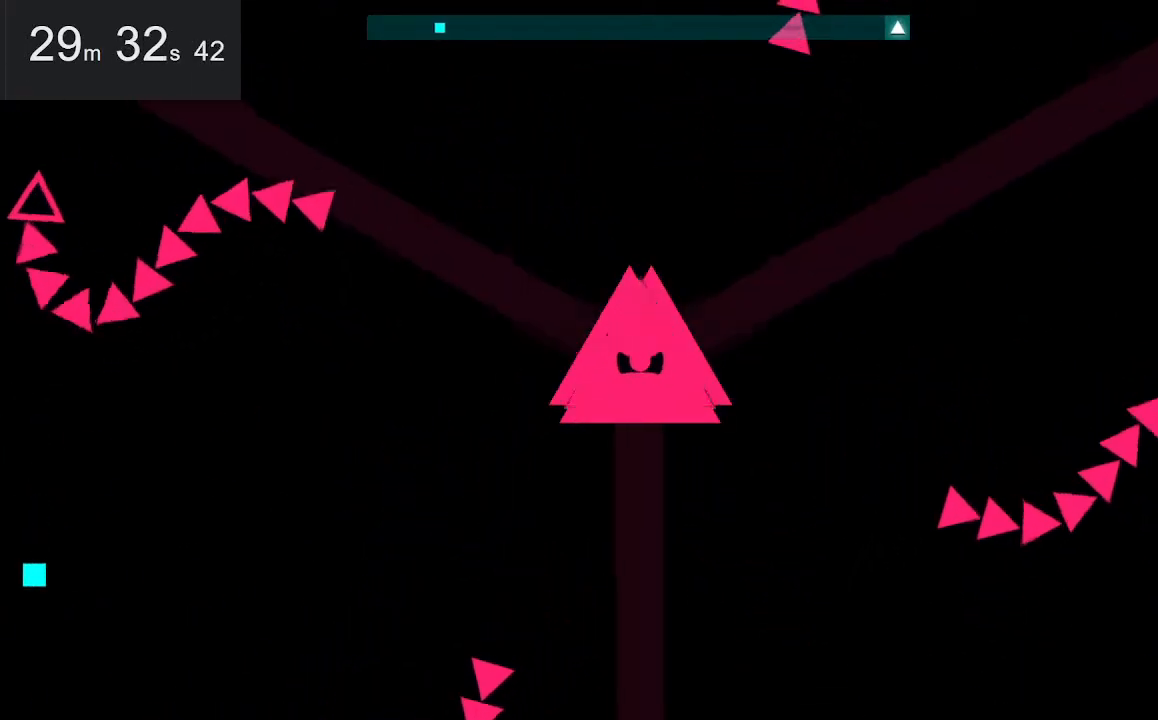
{"keys": [], "mouse": [], "events": [[267, "right", "down"], [317, "up", "down"], [467, "right", "up"], [500, "up", "up"]]}
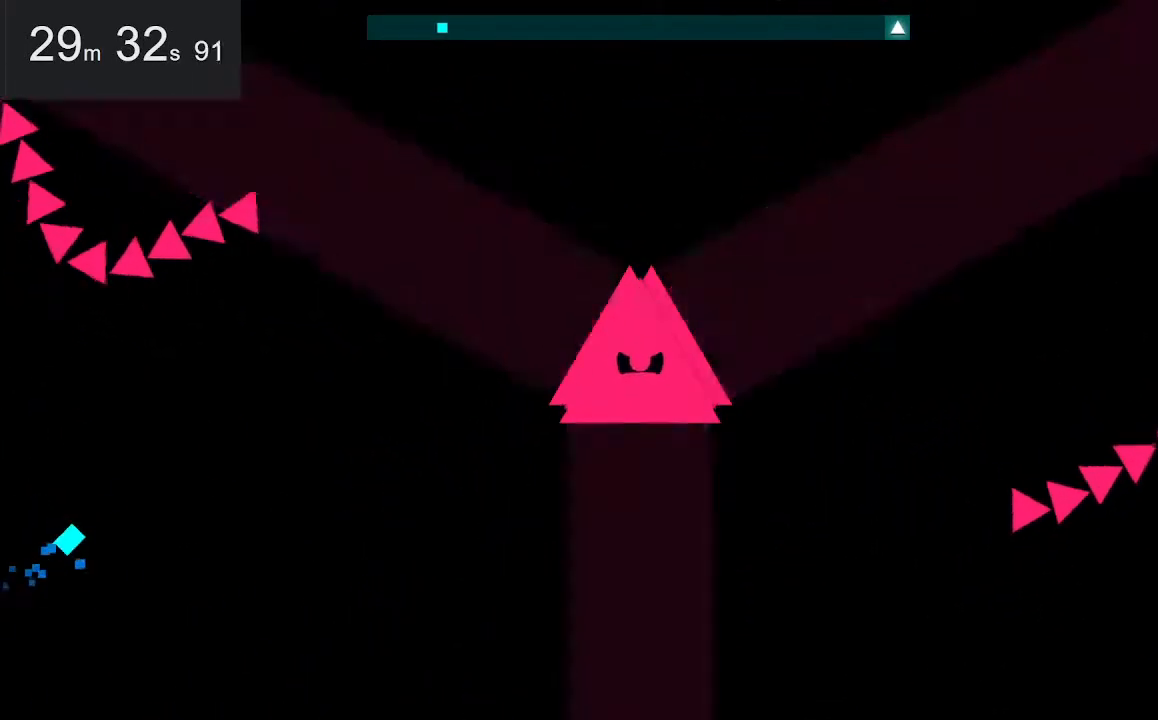
{"keys": [], "mouse": [], "events": []}
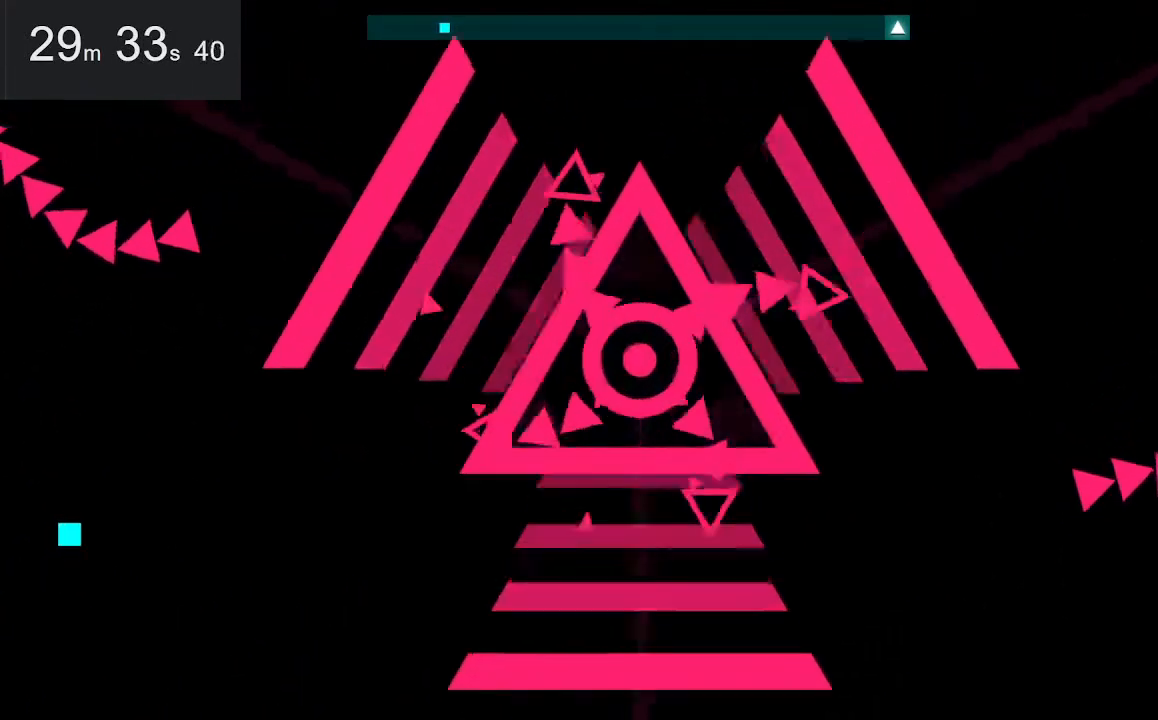
{"keys": [], "mouse": [], "events": []}
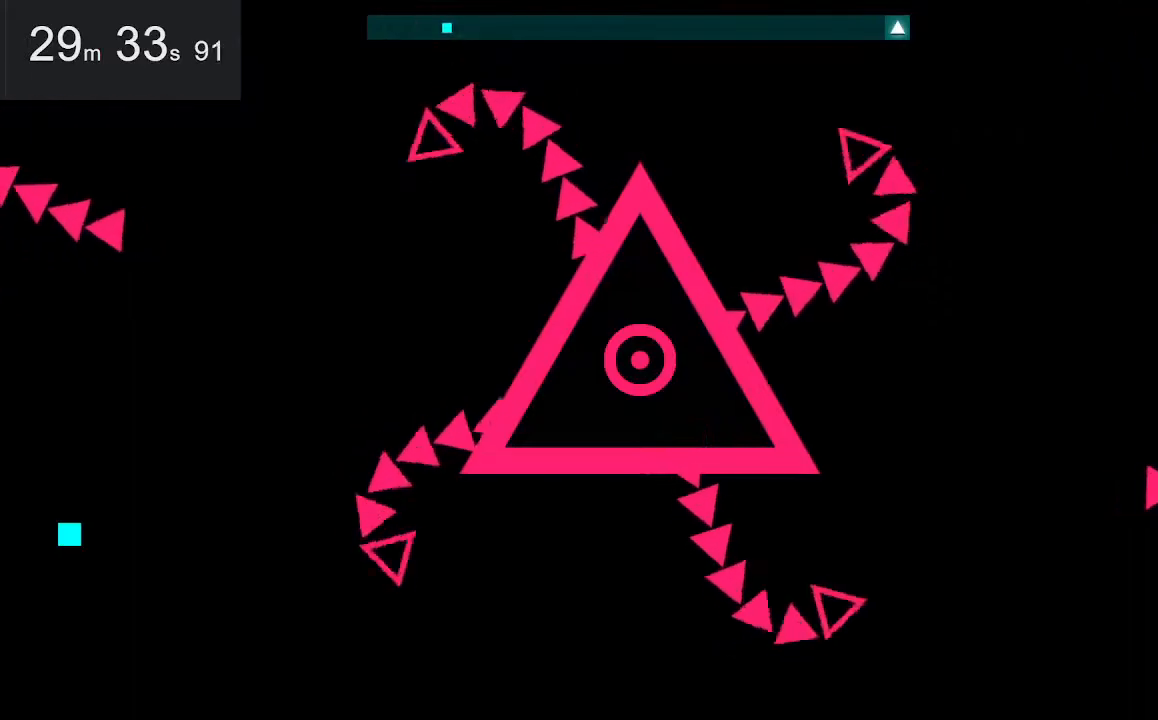
{"keys": [], "mouse": [], "events": []}
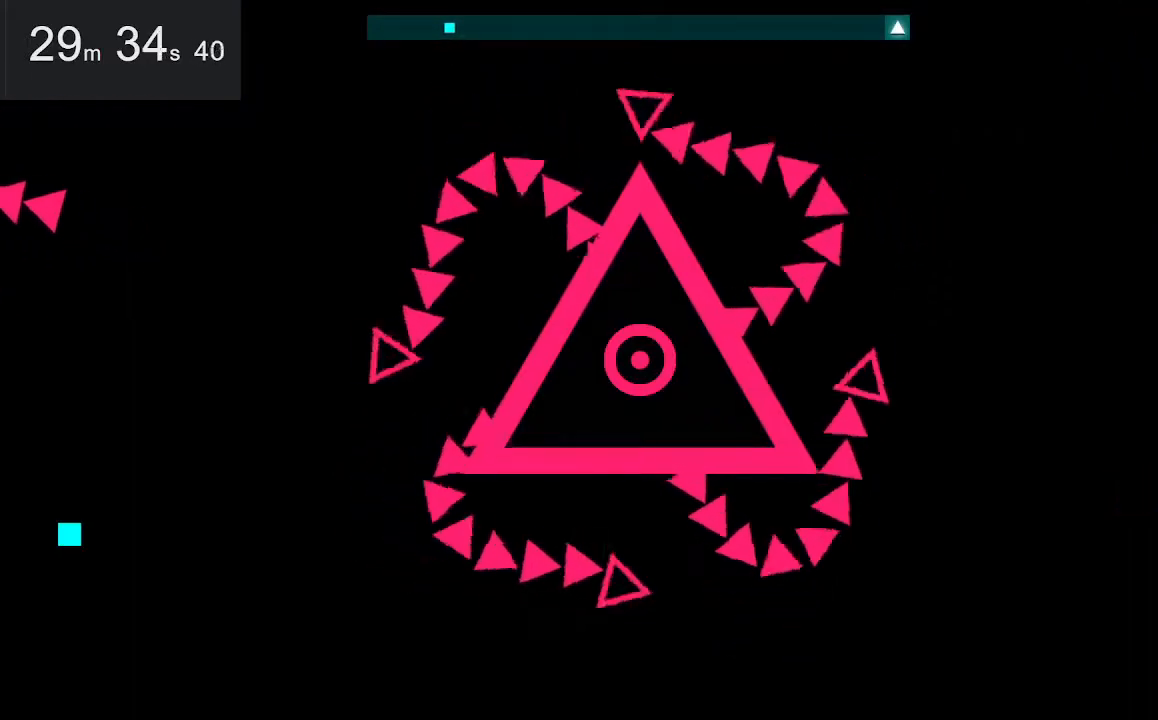
{"keys": [], "mouse": [], "events": []}
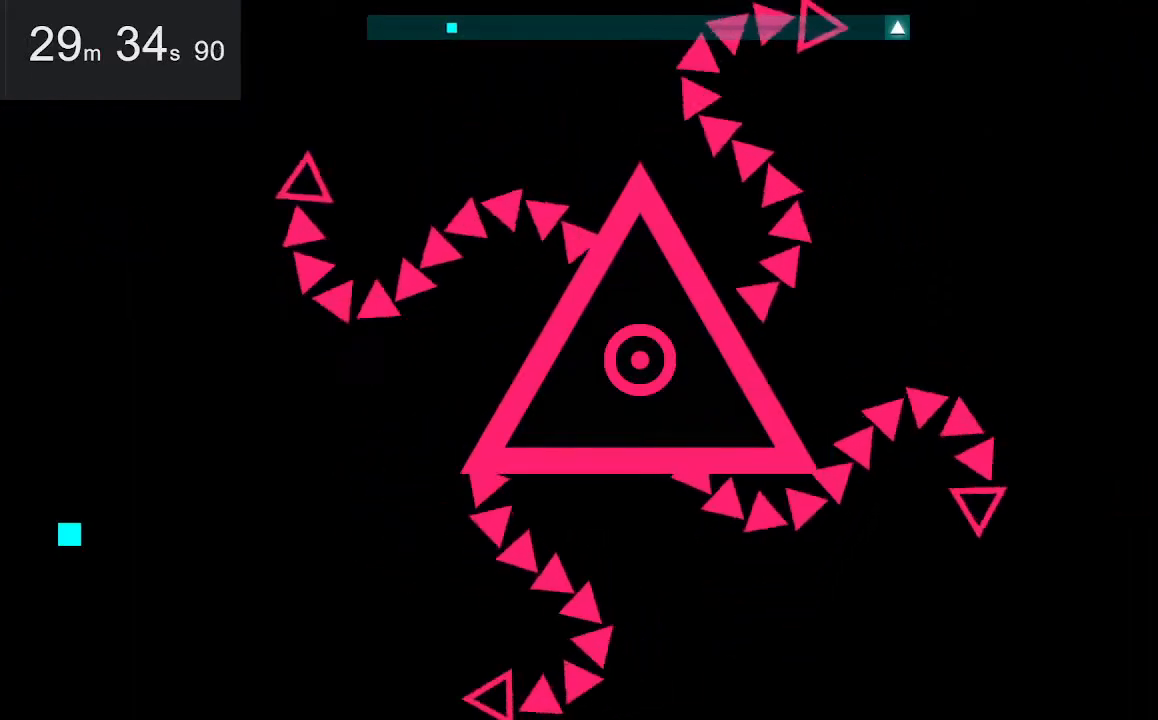
{"keys": [], "mouse": [], "events": [[83, "left", "down"], [83, "up", "down"], [450, "left", "up"], [450, "up", "up"]]}
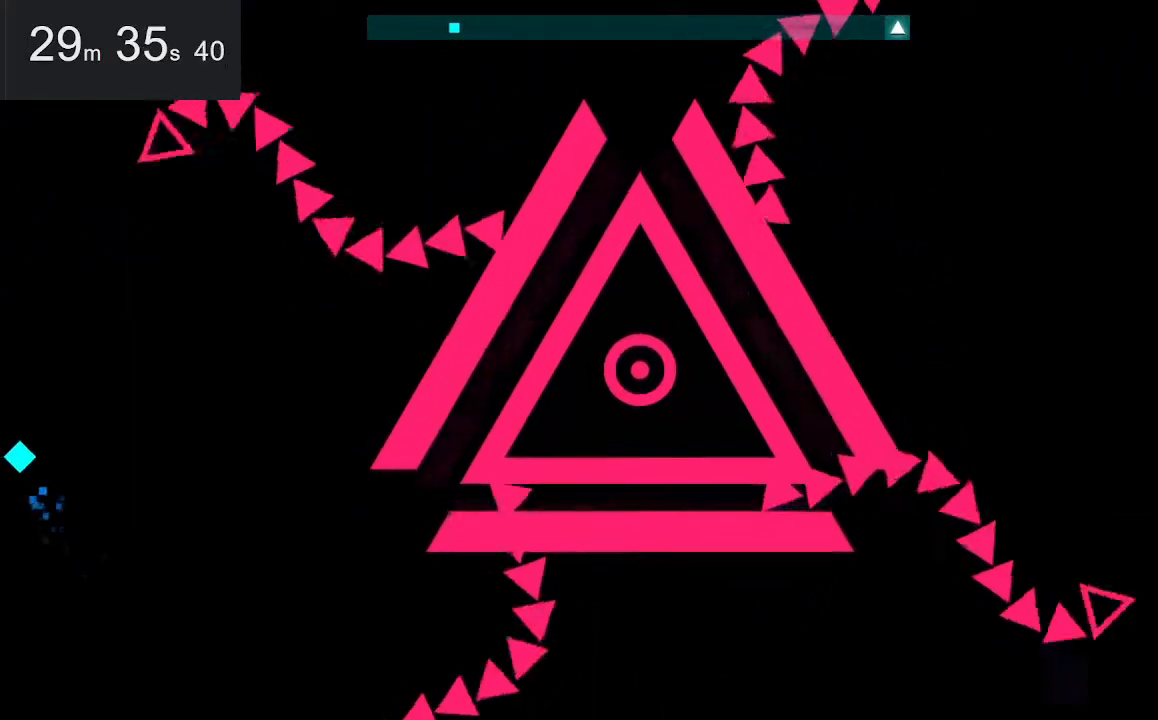
{"keys": [], "mouse": [], "events": []}
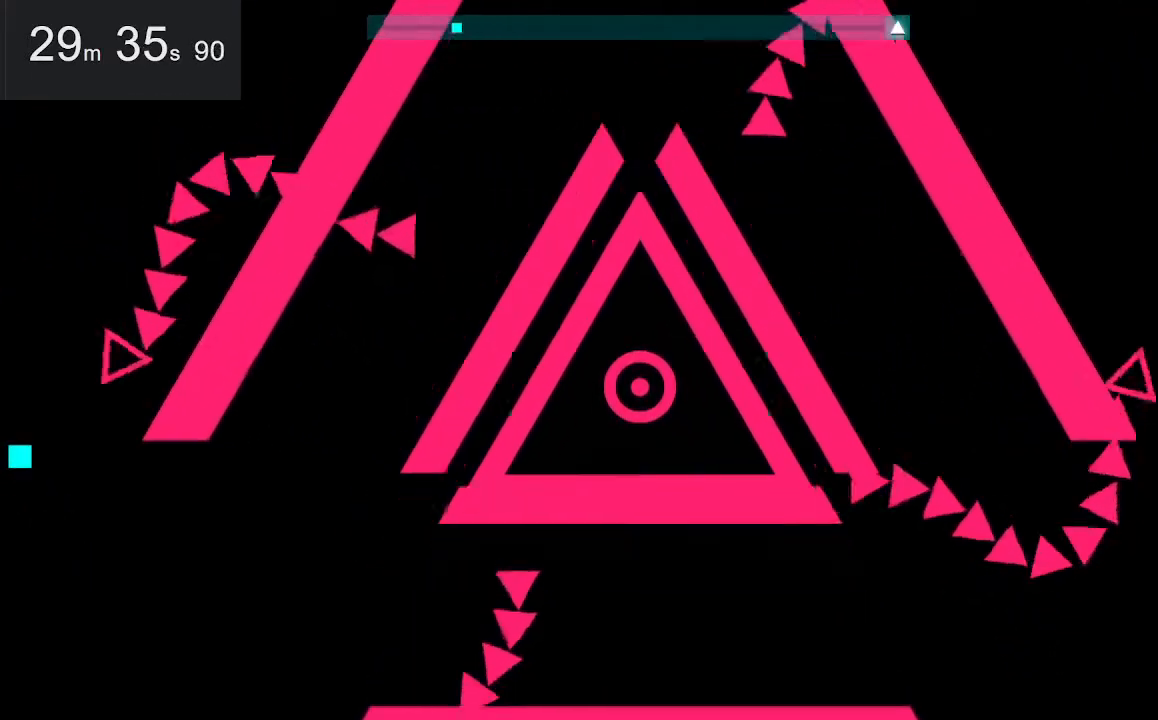
{"keys": [], "mouse": [], "events": [[33, "left", "down"], [133, "up", "down"], [233, "left", "up"], [233, "up", "up"], [417, "down", "down"], [467, "down", "up"]]}
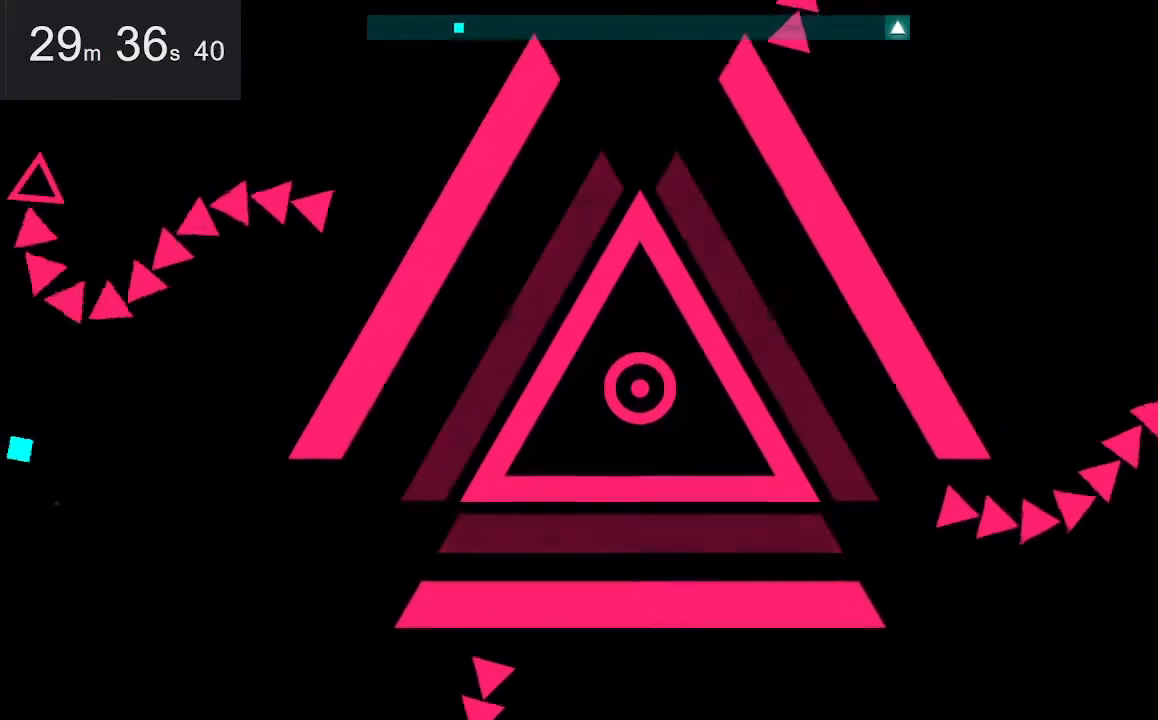
{"keys": [], "mouse": [], "events": [[50, "down", "down"], [100, "down", "up"]]}
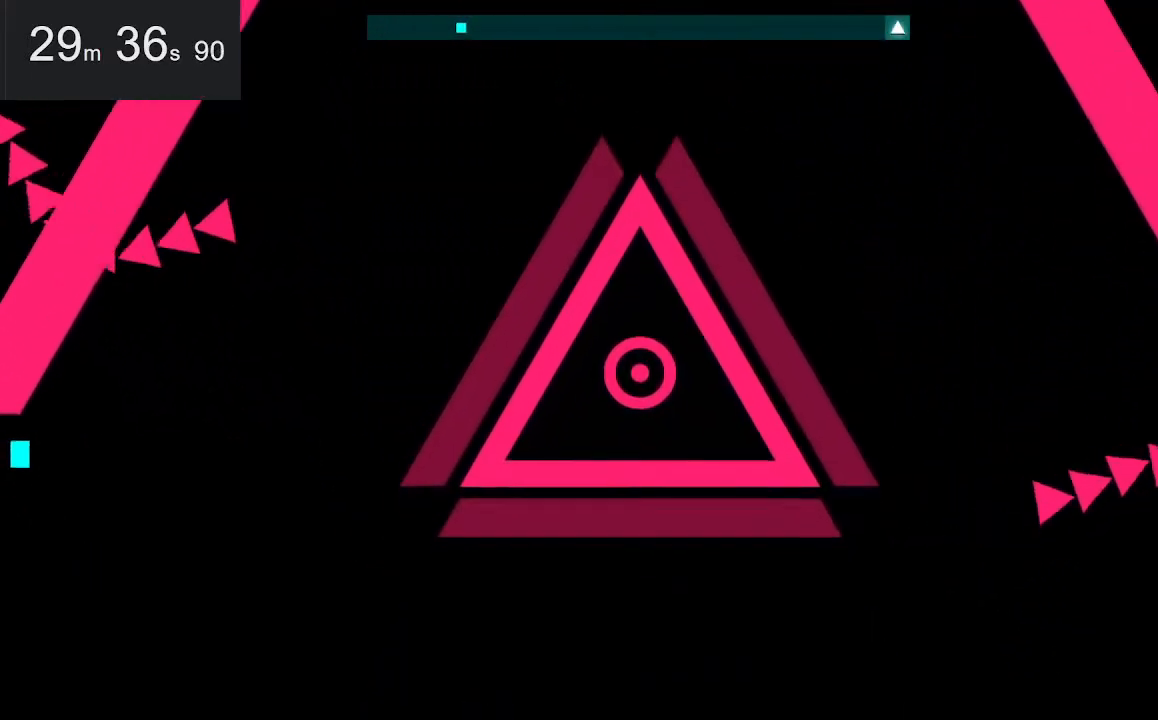
{"keys": [], "mouse": [], "events": [[83, "up", "down"], [133, "up", "up"]]}
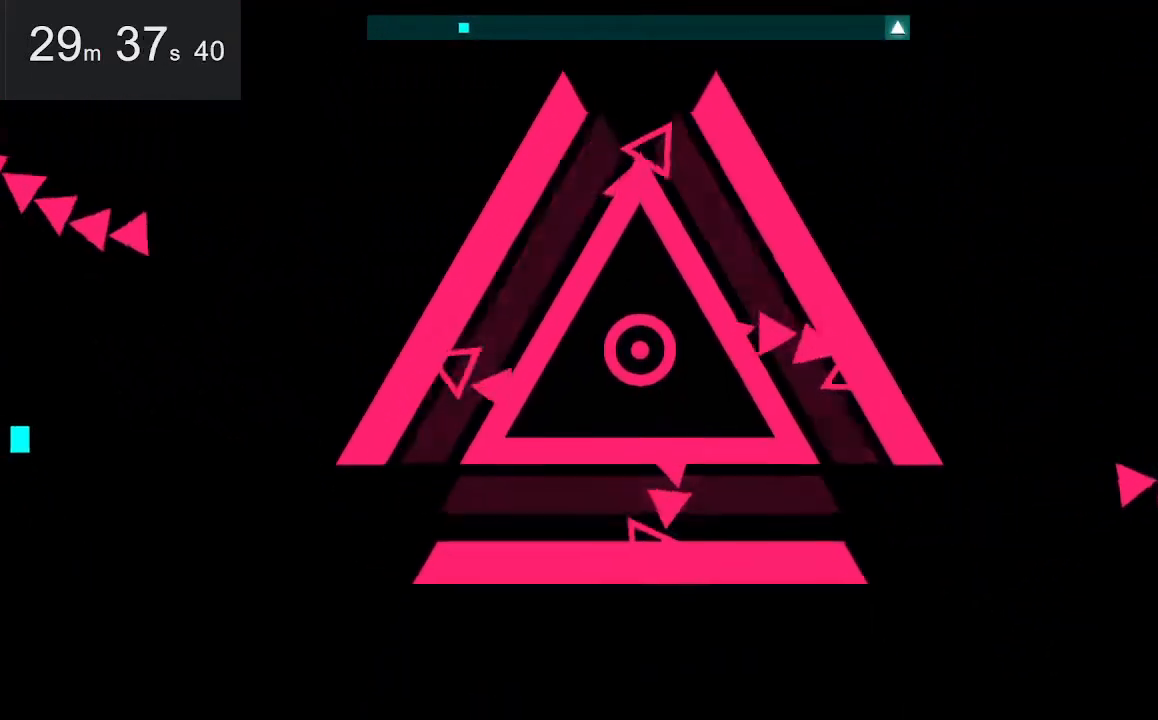
{"keys": [], "mouse": [], "events": []}
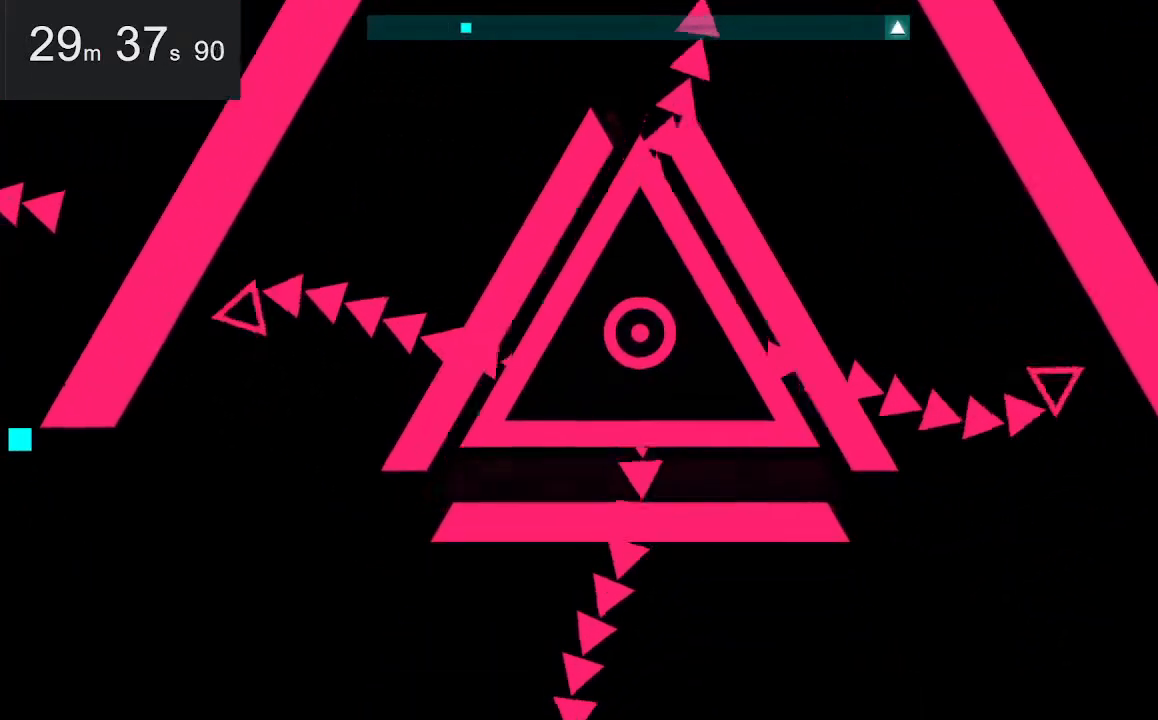
{"keys": [], "mouse": [], "events": []}
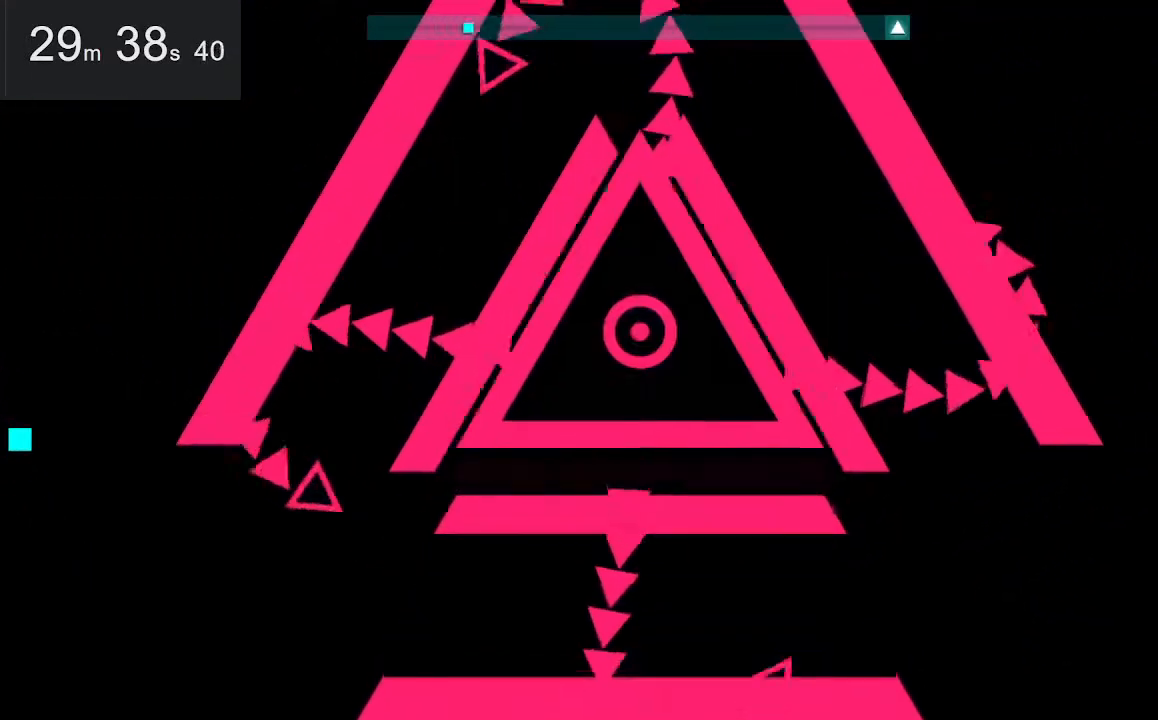
{"keys": [], "mouse": [], "events": []}
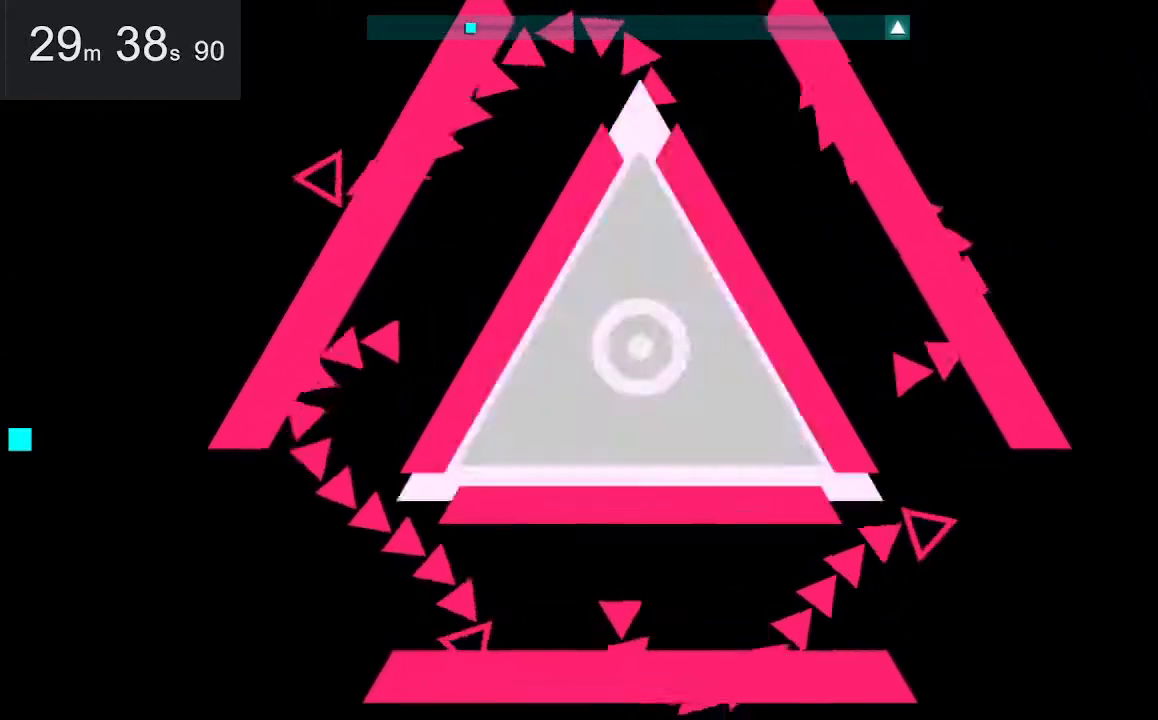
{"keys": [], "mouse": [], "events": []}
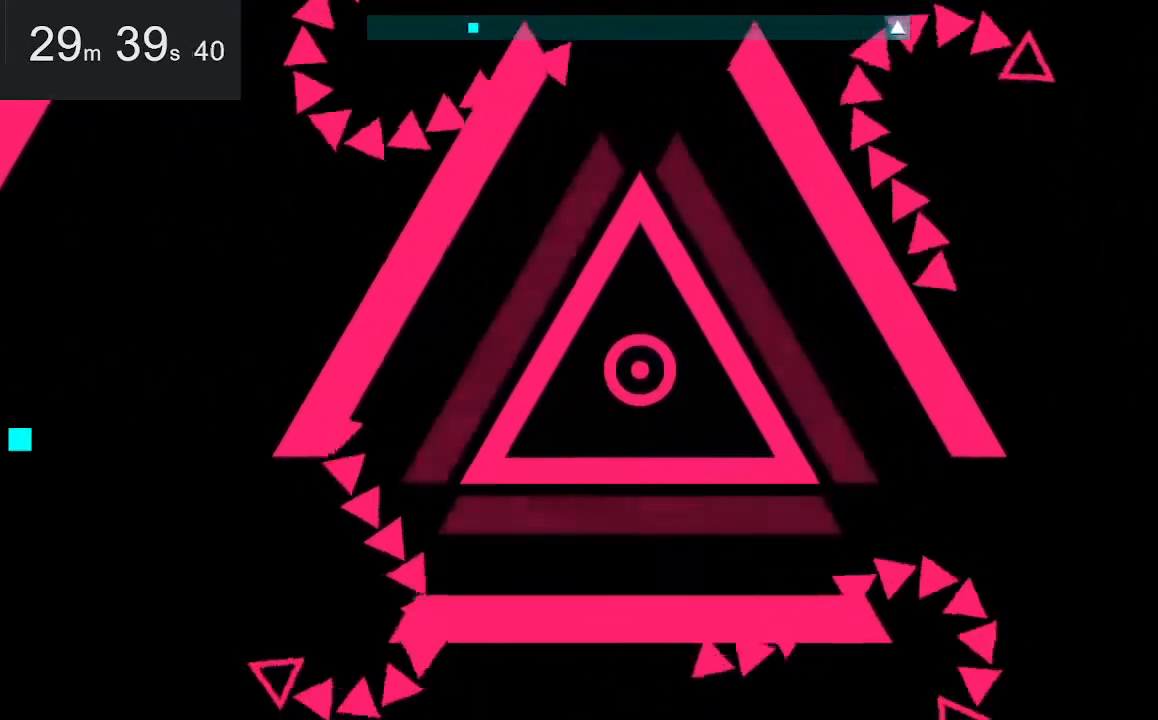
{"keys": [], "mouse": [], "events": []}
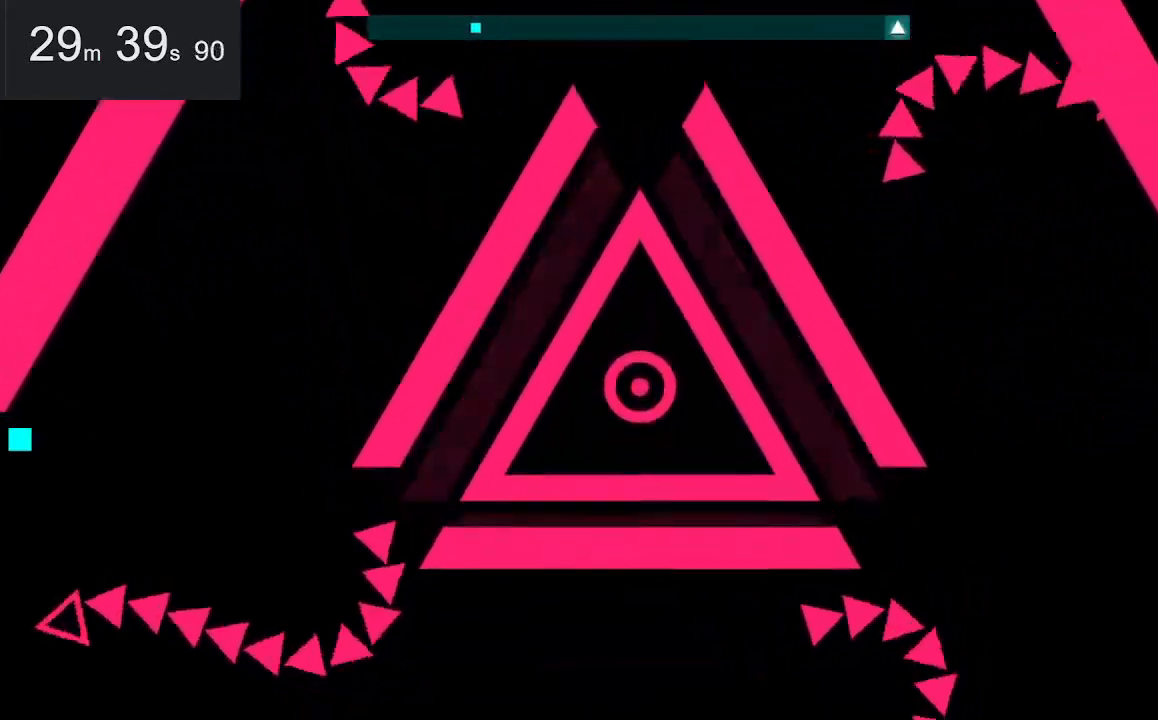
{"keys": [], "mouse": [], "events": []}
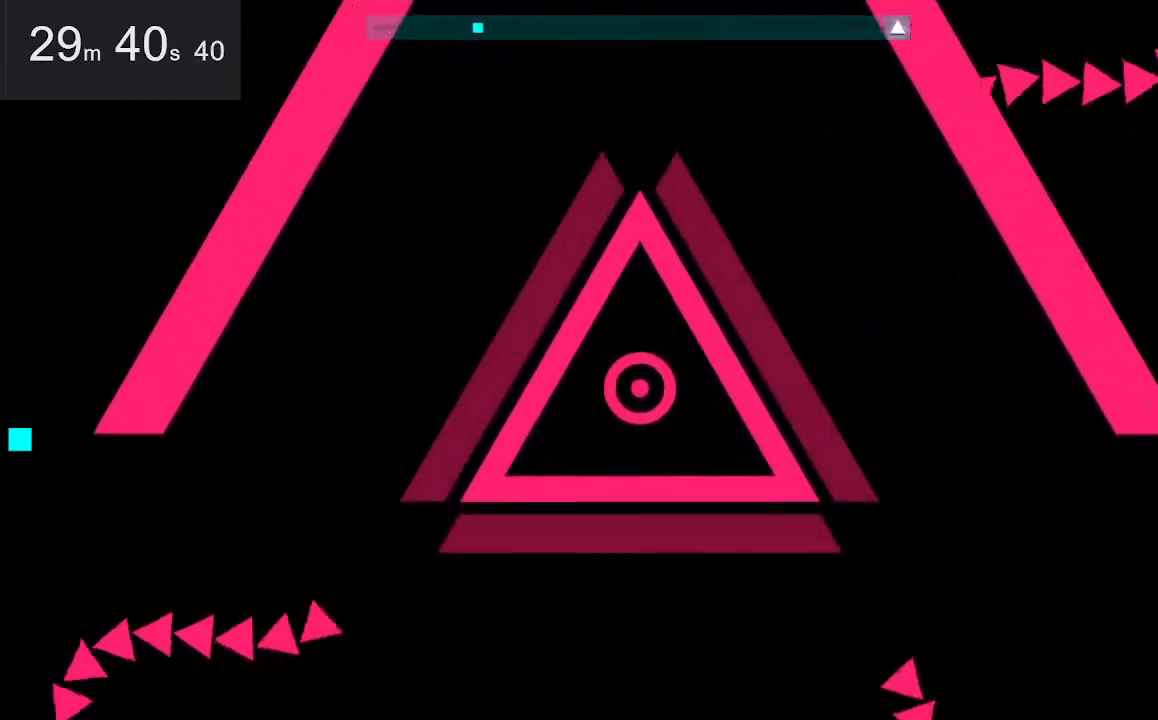
{"keys": [], "mouse": [], "events": []}
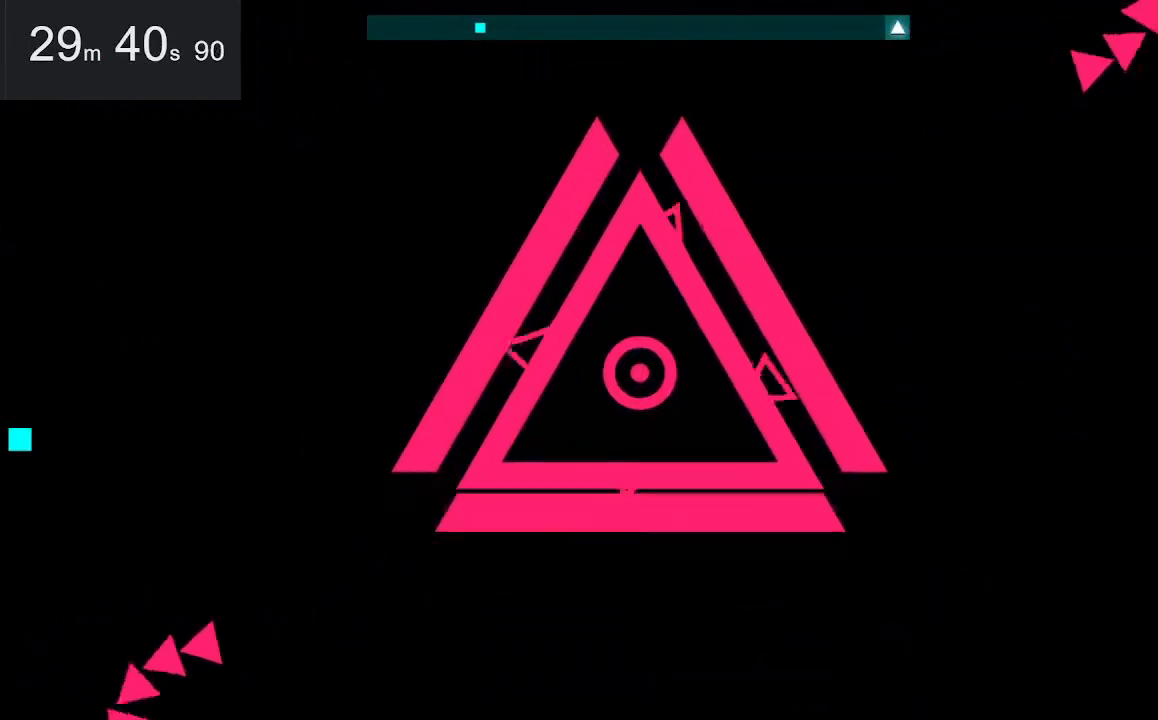
{"keys": [], "mouse": [], "events": []}
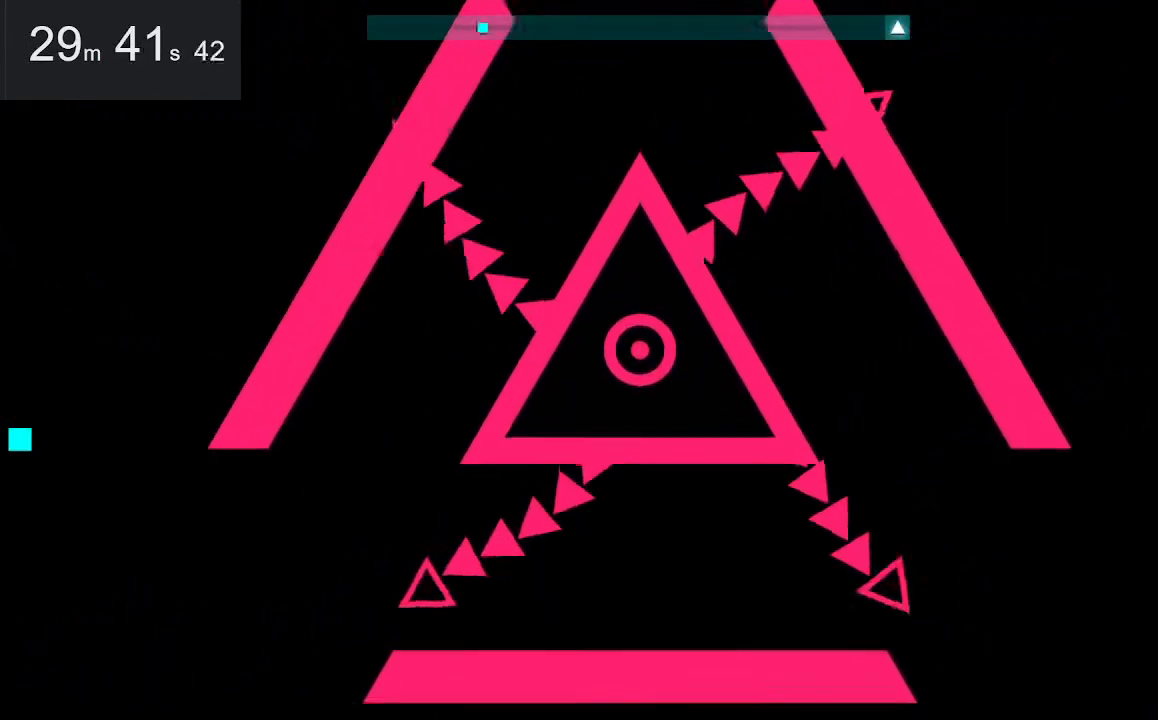
{"keys": ["up"], "mouse": [], "events": [[383, "right", "down"], [467, "right", "up"], [467, "up", "down"]]}
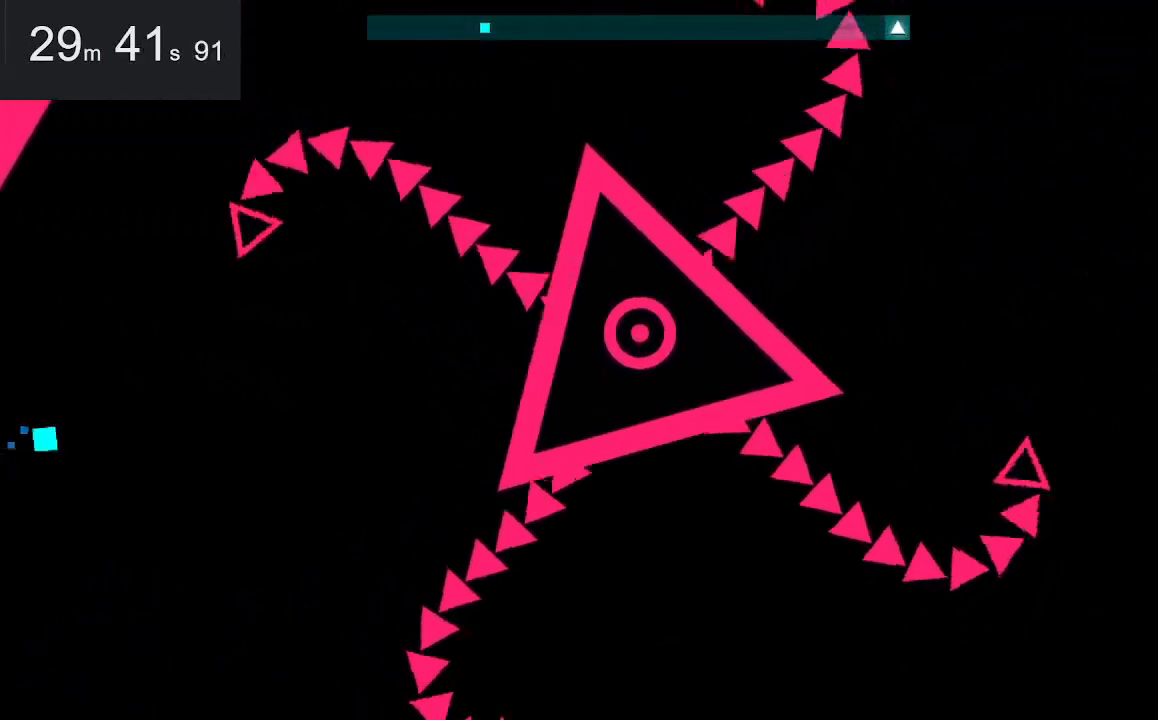
{"keys": ["up"], "mouse": [], "events": []}
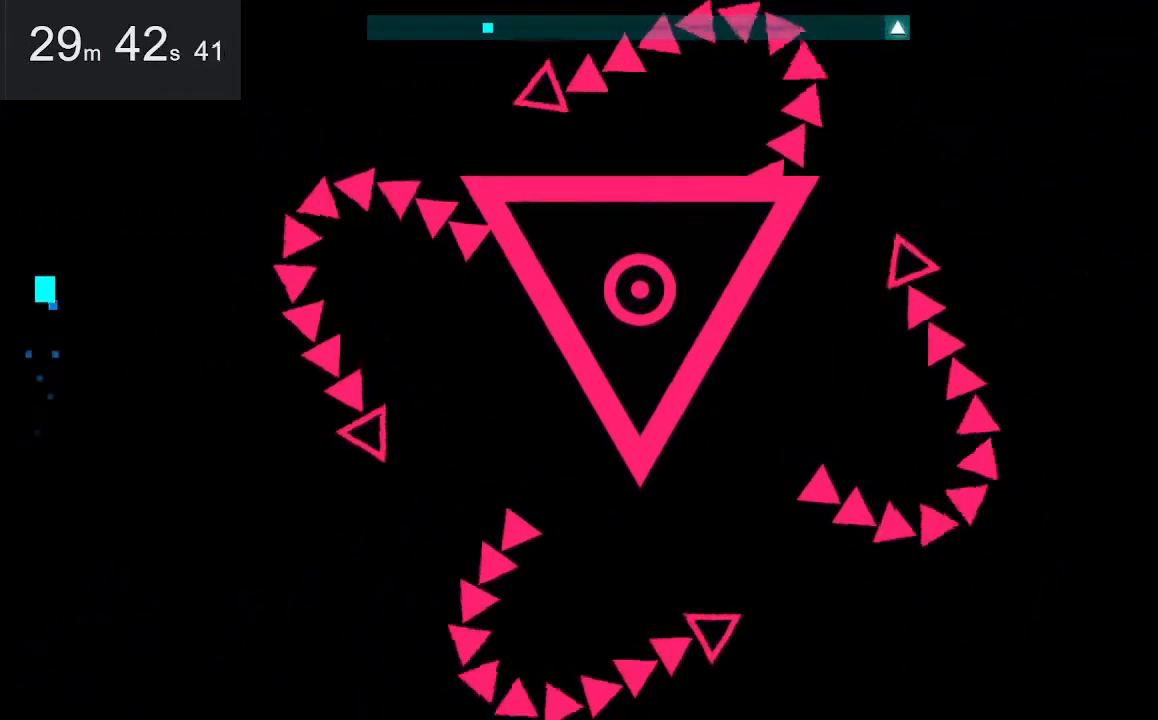
{"keys": ["up"], "mouse": [], "events": []}
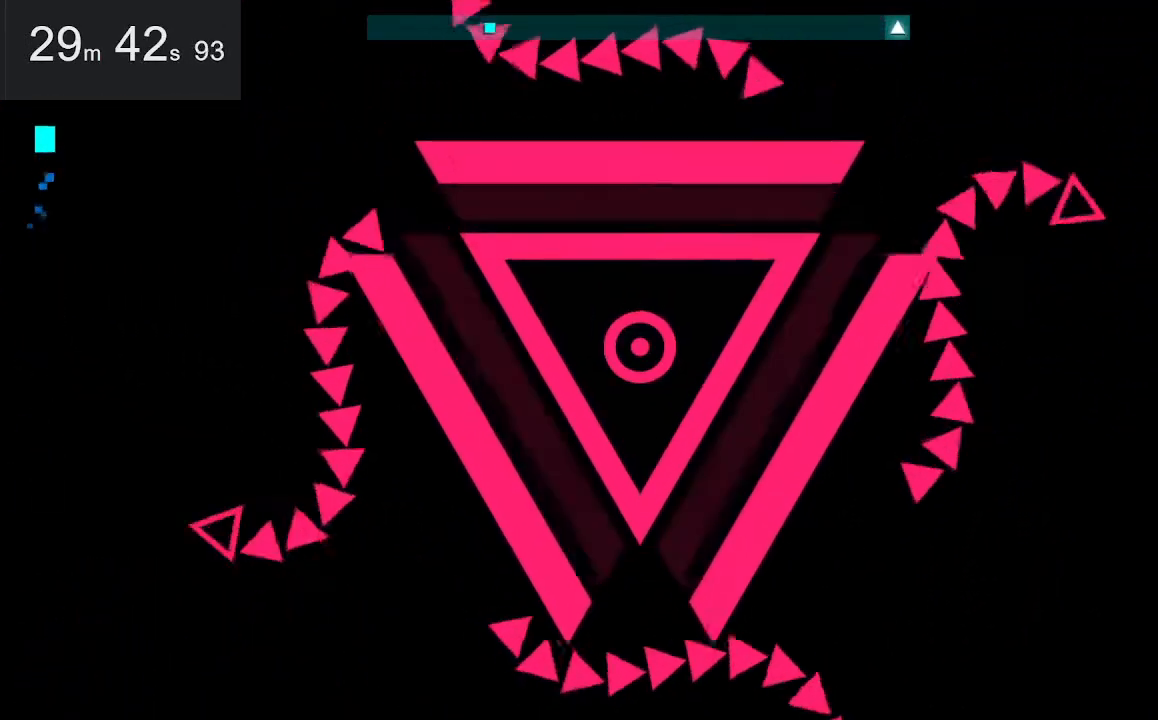
{"keys": ["right"], "mouse": [], "events": [[83, "right", "down"], [417, "up", "up"]]}
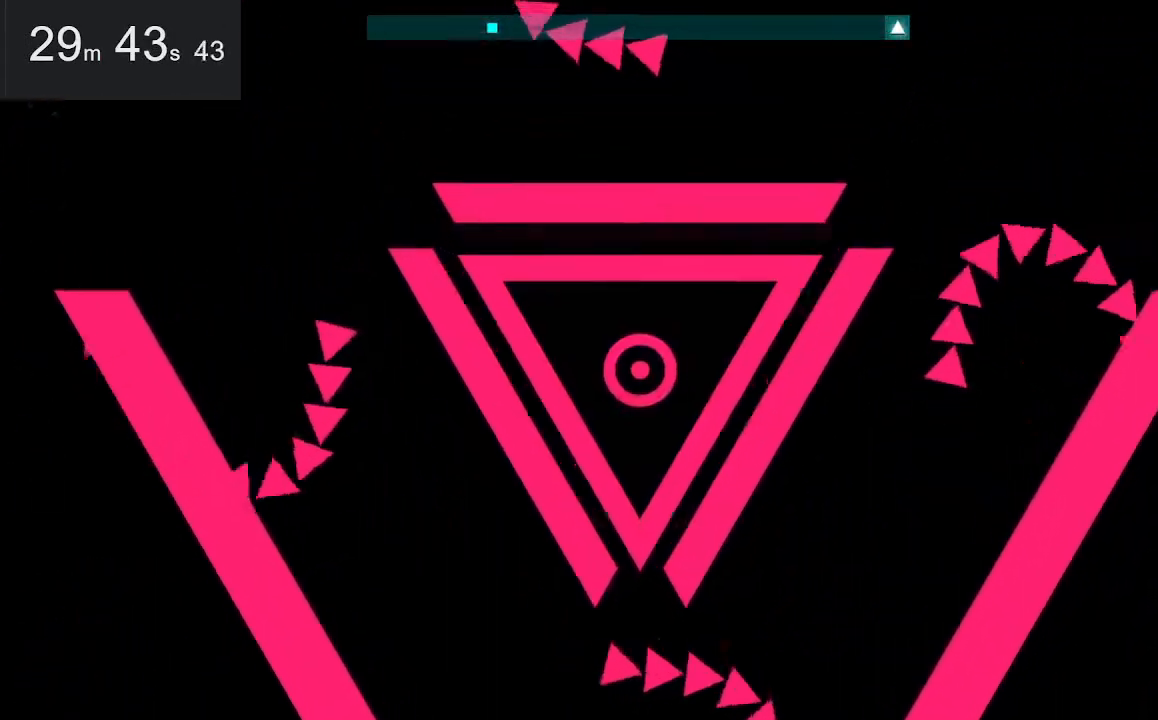
{"keys": [], "mouse": [], "events": [[500, "right", "up"]]}
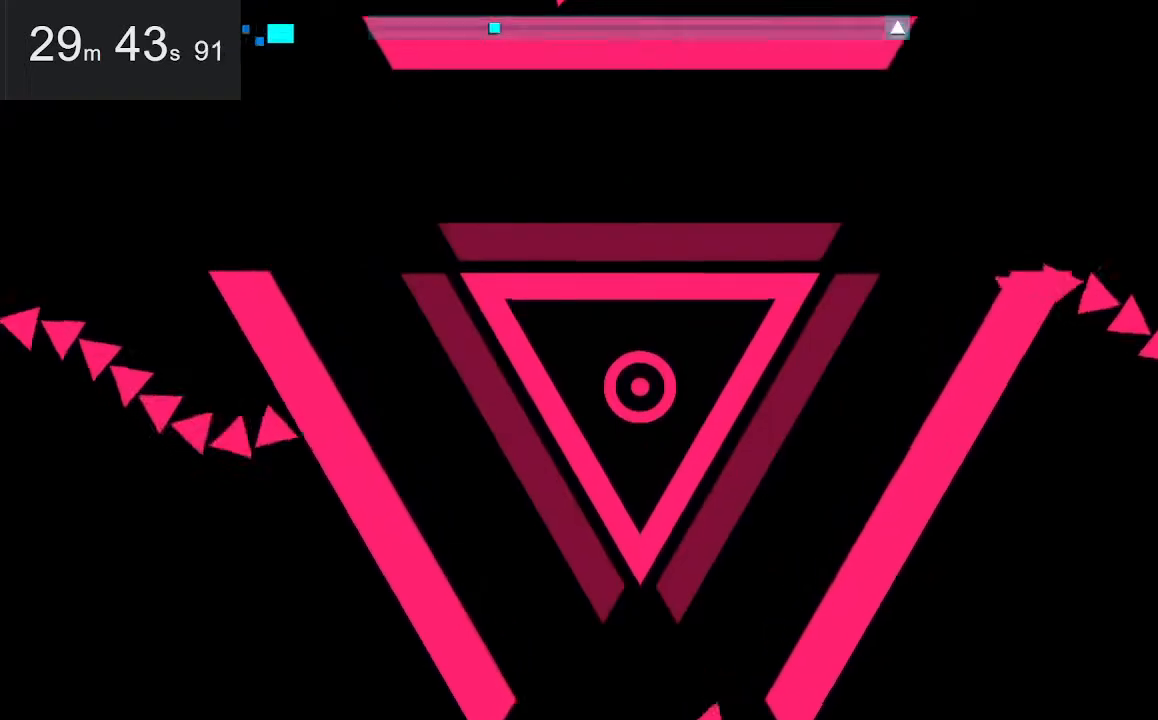
{"keys": [], "mouse": [], "events": [[283, "right", "down"], [367, "right", "up"]]}
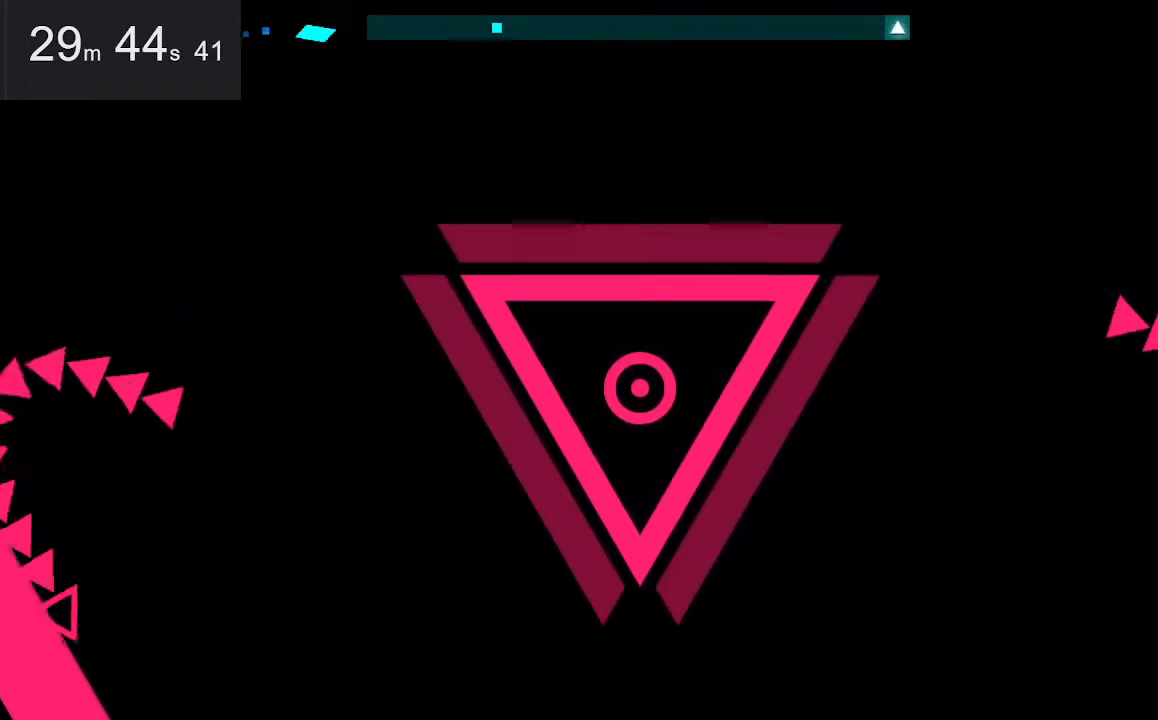
{"keys": [], "mouse": [], "events": []}